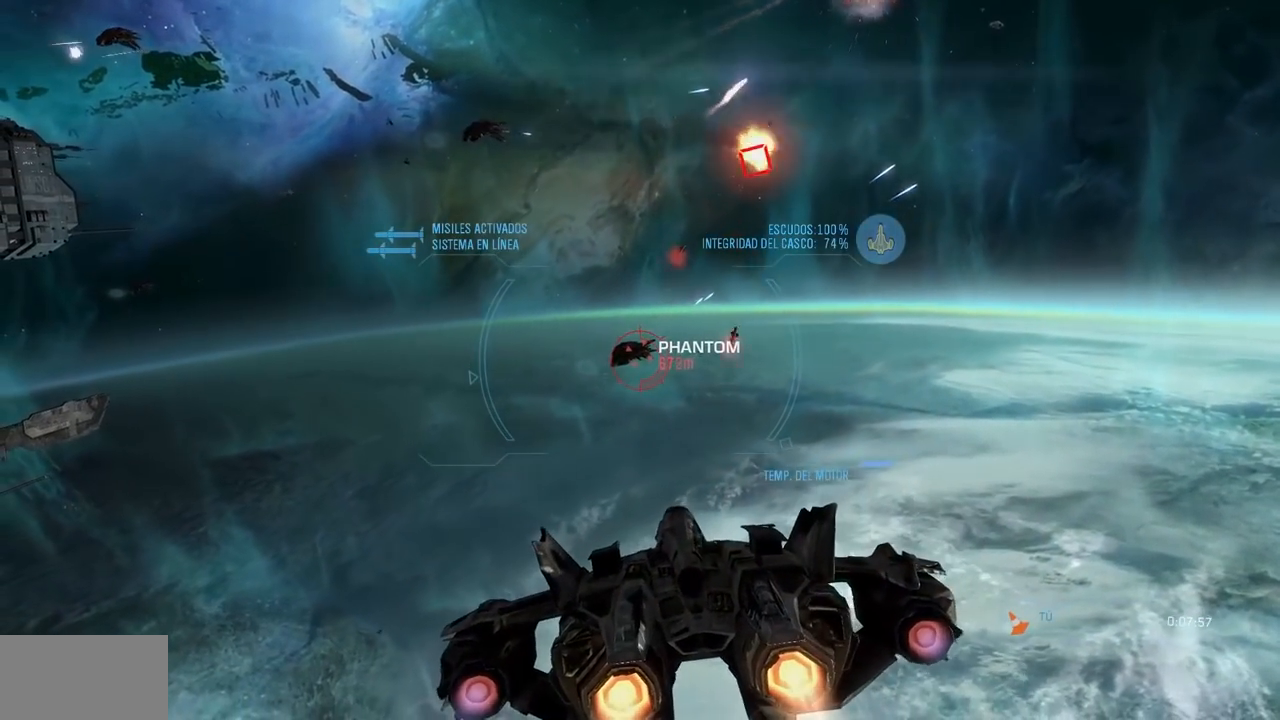
Gameplay with a controller (Xbox layout); each line is a JSON object with the inputs held at the frame after it (dt_ms = milliseconds from this image to that frame). "button_events" lists button changes between this image and that frame as [ms after this image, input, new state], when the widget could be followed in between (sticks are given only as held states). Not read: DPAD_DOWN DPAD_LEFT DPAD_RIGHT DPAD_UP HOME L3 R3 X.
{"dt_ms": 500, "buttons": ["R2"], "left_stick": "left", "right_stick": "center", "button_events": [[467, "R2", "down"]]}
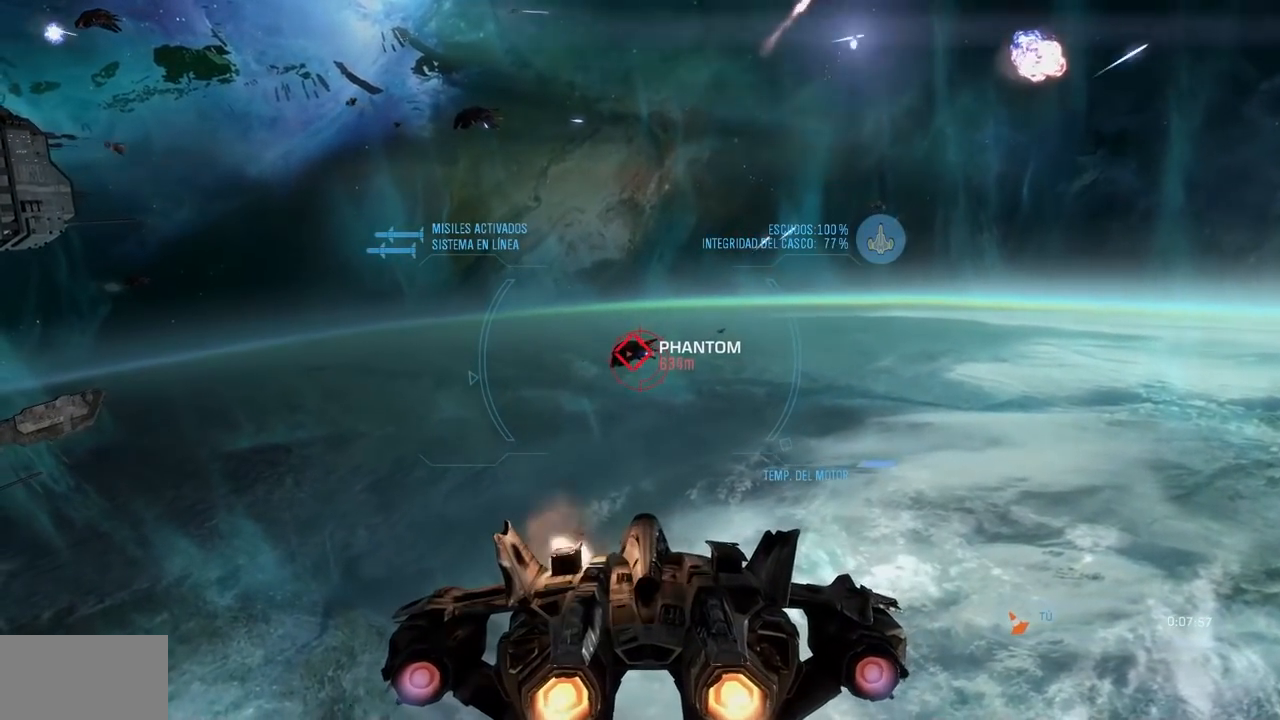
{"dt_ms": 500, "buttons": ["L1", "R2"], "left_stick": "left", "right_stick": "center", "button_events": [[100, "R2", "up"], [167, "R2", "down"], [317, "R2", "up"], [400, "L1", "down"], [400, "R2", "down"]]}
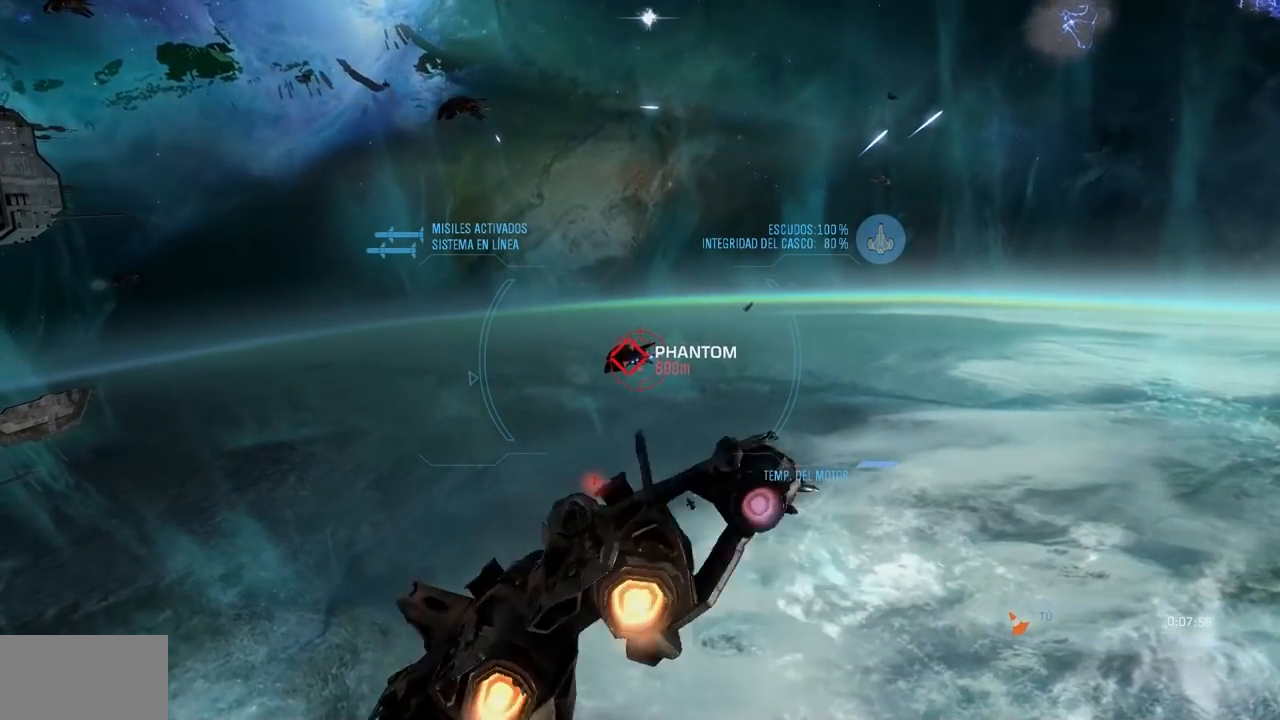
{"dt_ms": 501, "buttons": ["B"], "left_stick": "down", "right_stick": "right", "button_events": [[34, "R2", "up"], [51, "L1", "up"], [101, "B", "down"], [117, "R2", "down"], [217, "START", "down"], [234, "START", "up"], [251, "R2", "up"], [251, "START", "down"], [301, "START", "up"], [317, "R2", "down"], [468, "R2", "up"]]}
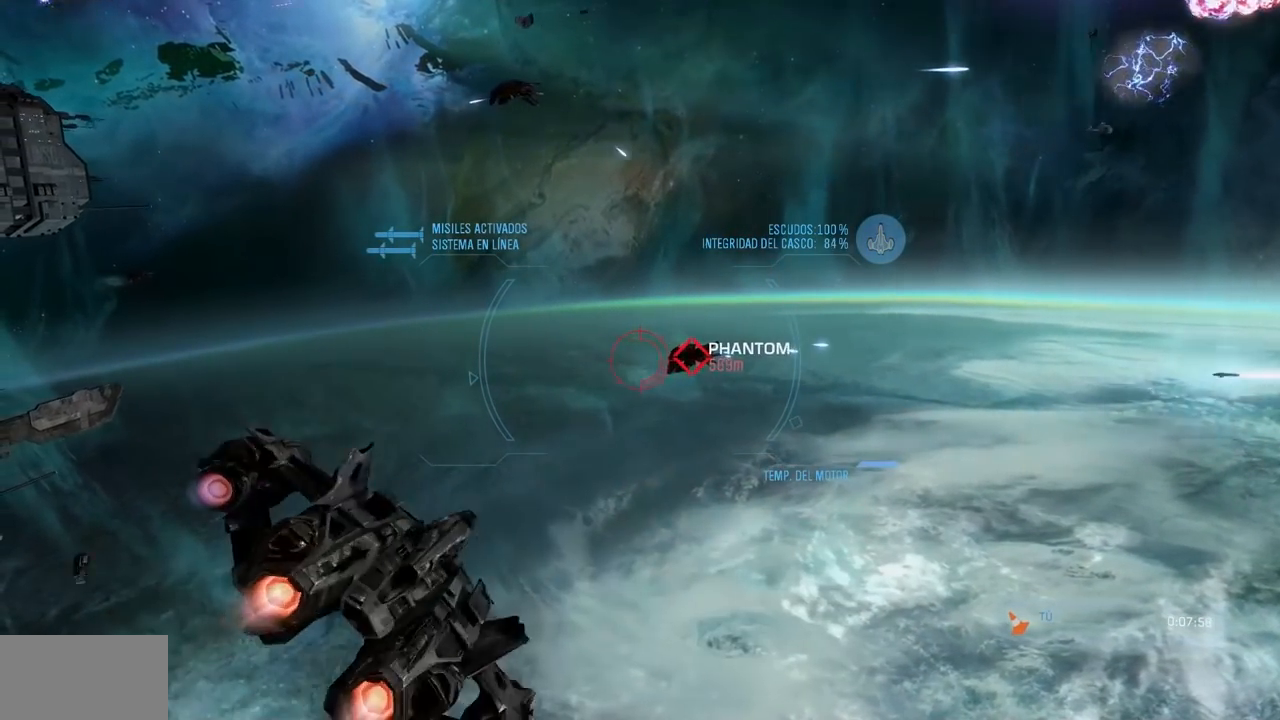
{"dt_ms": 501, "buttons": ["Y", "R2"], "left_stick": "down", "right_stick": "up"}
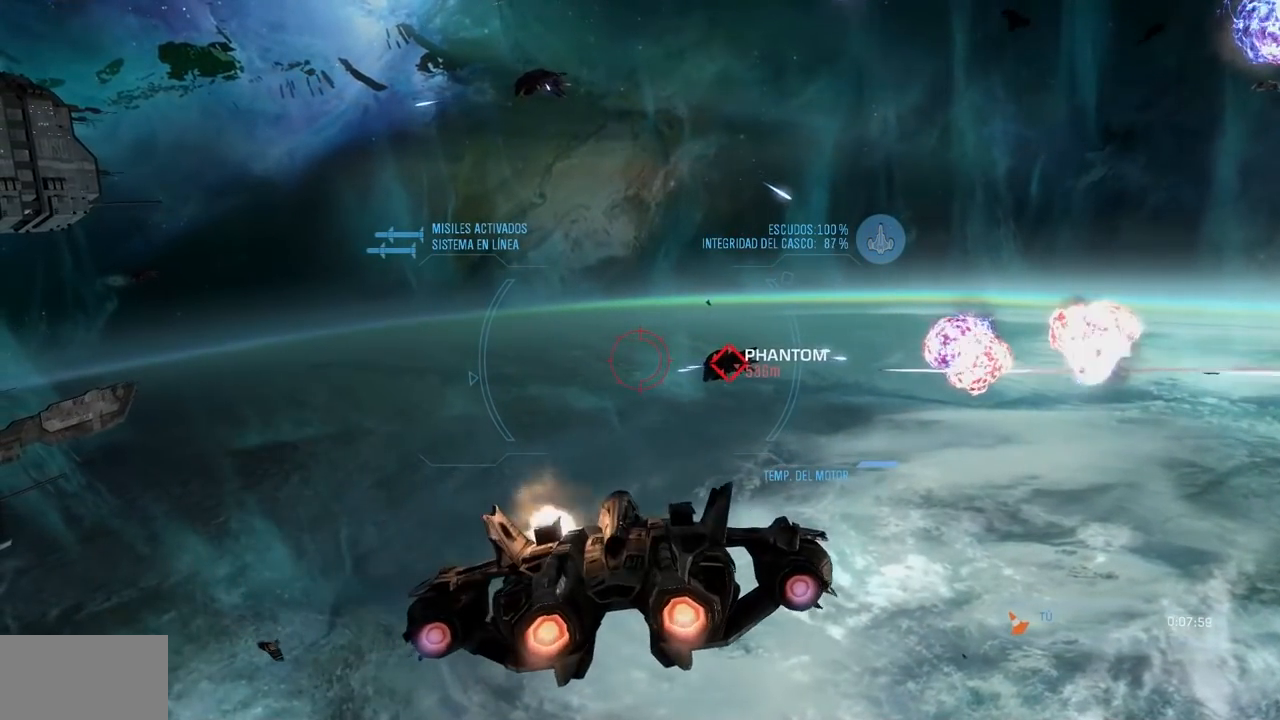
{"dt_ms": 500, "buttons": ["Y", "R2"], "left_stick": "up-right", "right_stick": "up-left"}
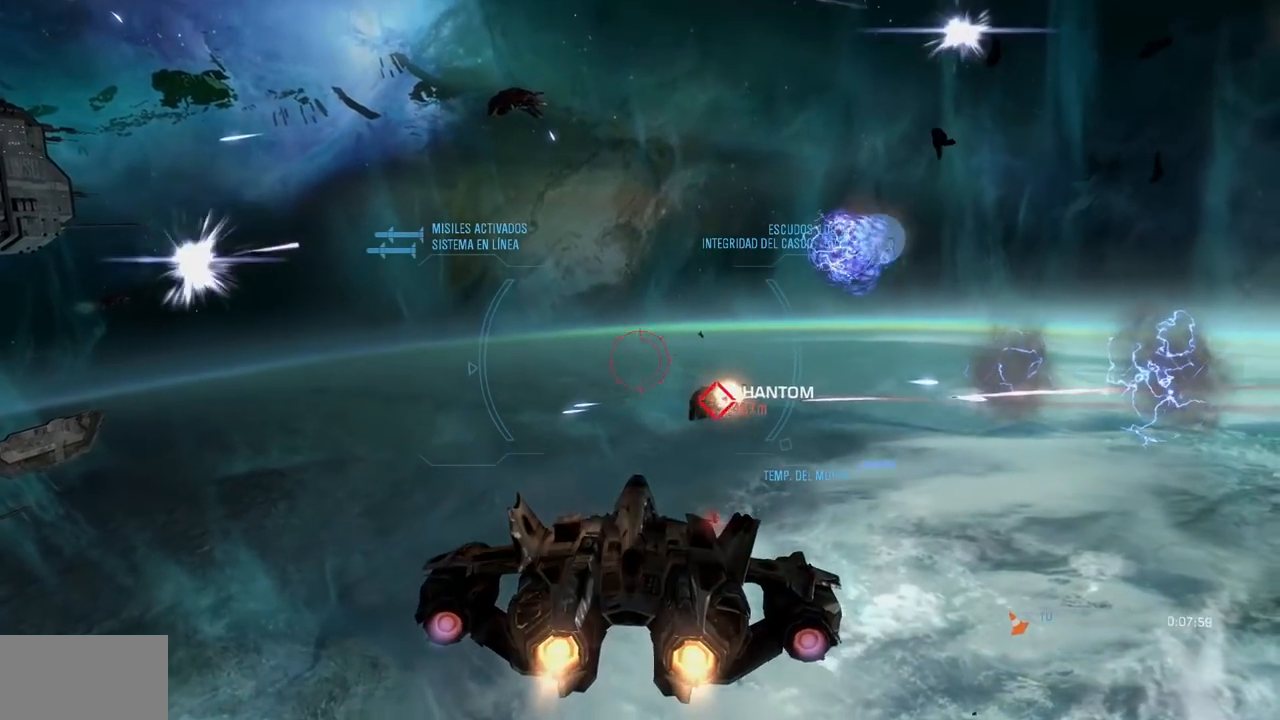
{"dt_ms": 984, "buttons": ["L2"], "left_stick": "up-right", "right_stick": "left"}